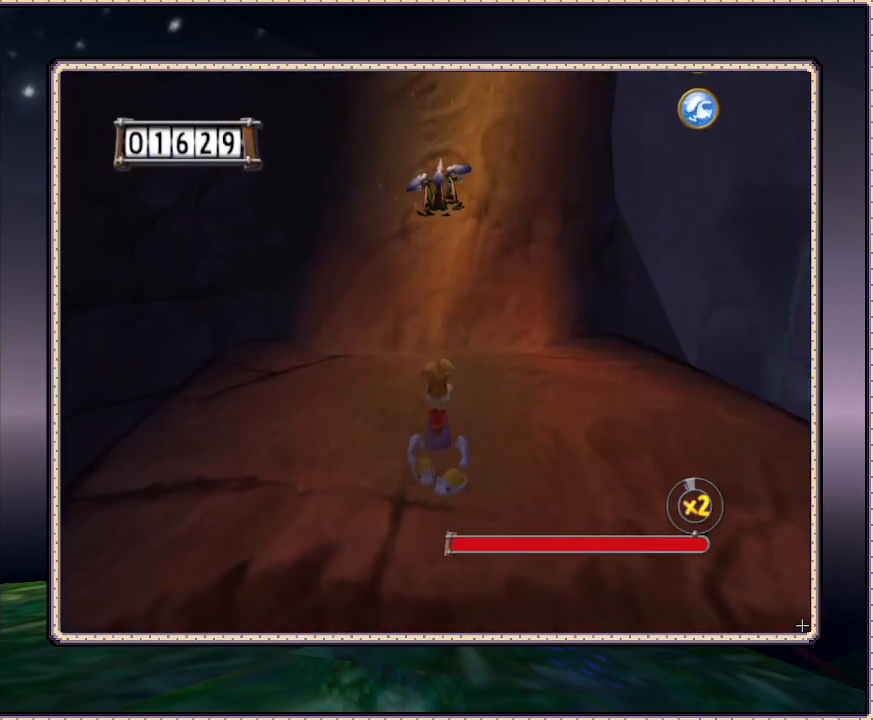
Gameplay with a controller (PlayStation layout); each line is a JSON object with the inputs held at the frame after it. "events" lists button and stick changes between this image and that frame as [ms after this image, input, new state], when the widget could be followed in between. Not read: HOME L3 R3.
{"buttons": [], "events": []}
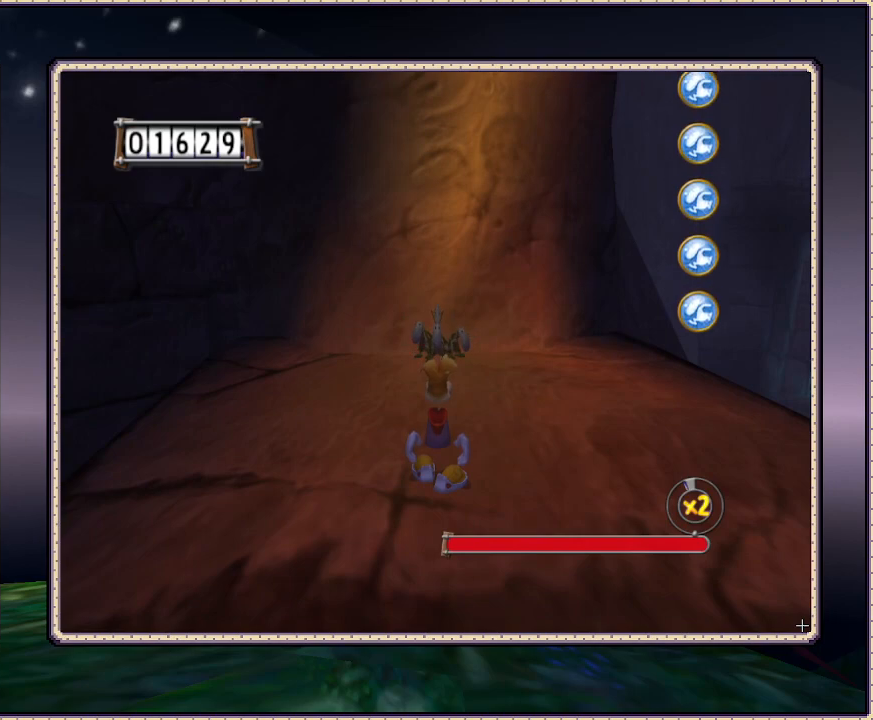
{"buttons": [], "events": []}
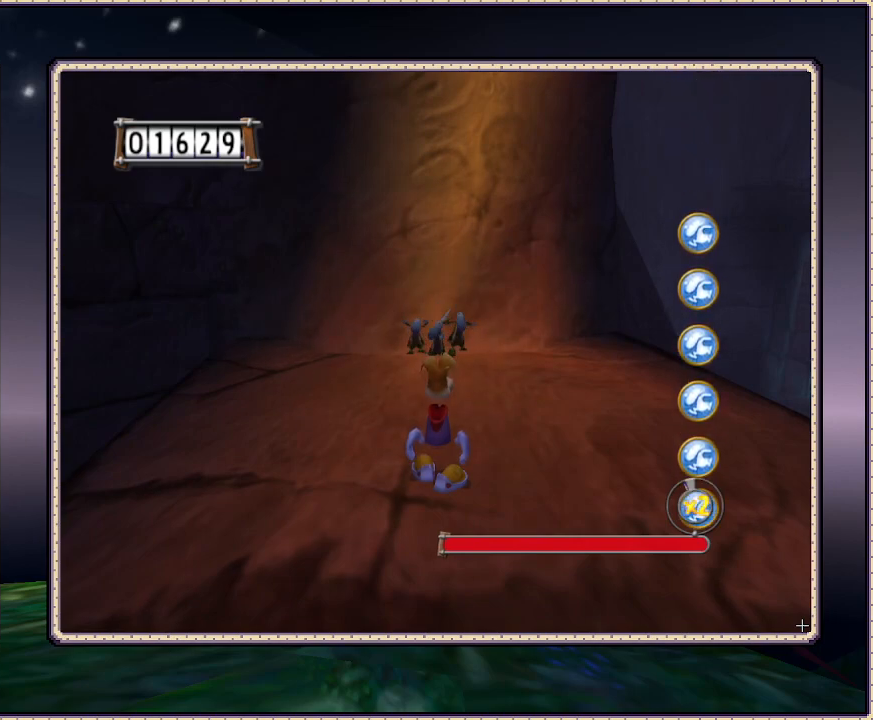
{"buttons": [], "events": []}
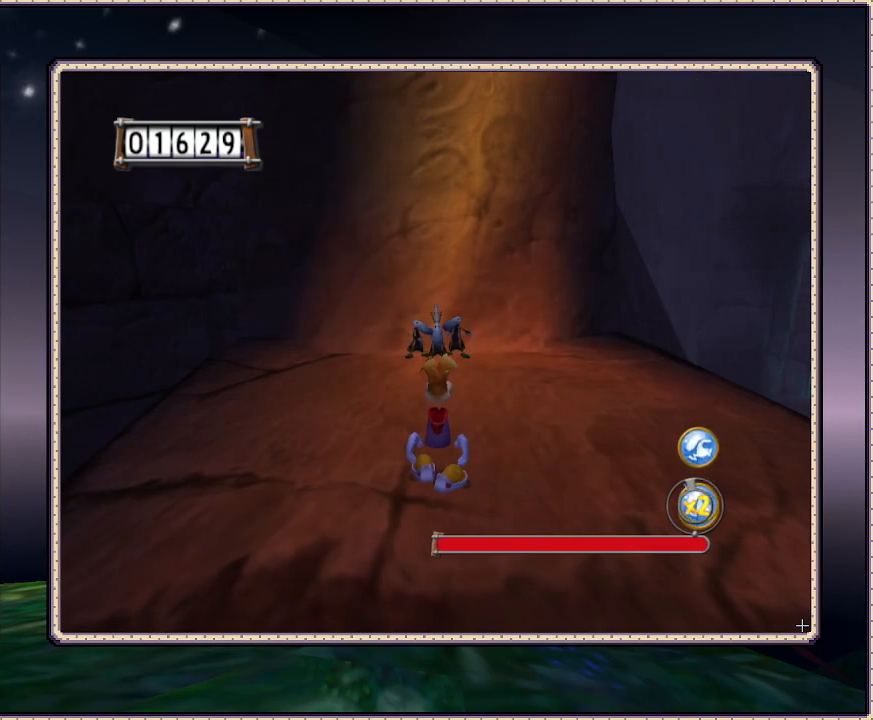
{"buttons": ["DPAD_UP"], "events": [[300, "DPAD_UP", "down"]]}
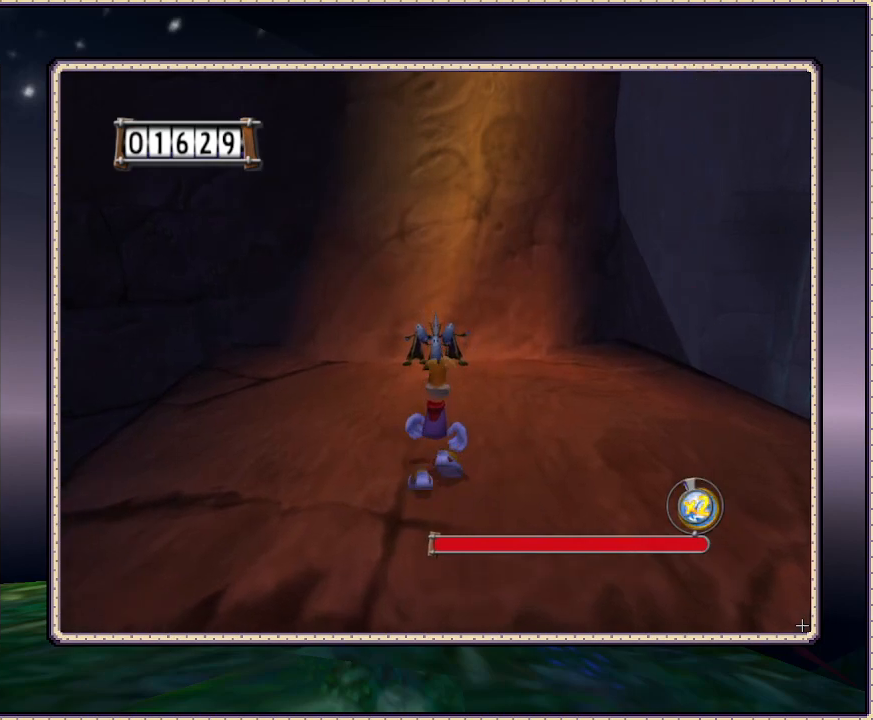
{"buttons": [], "events": [[150, "DPAD_UP", "up"]]}
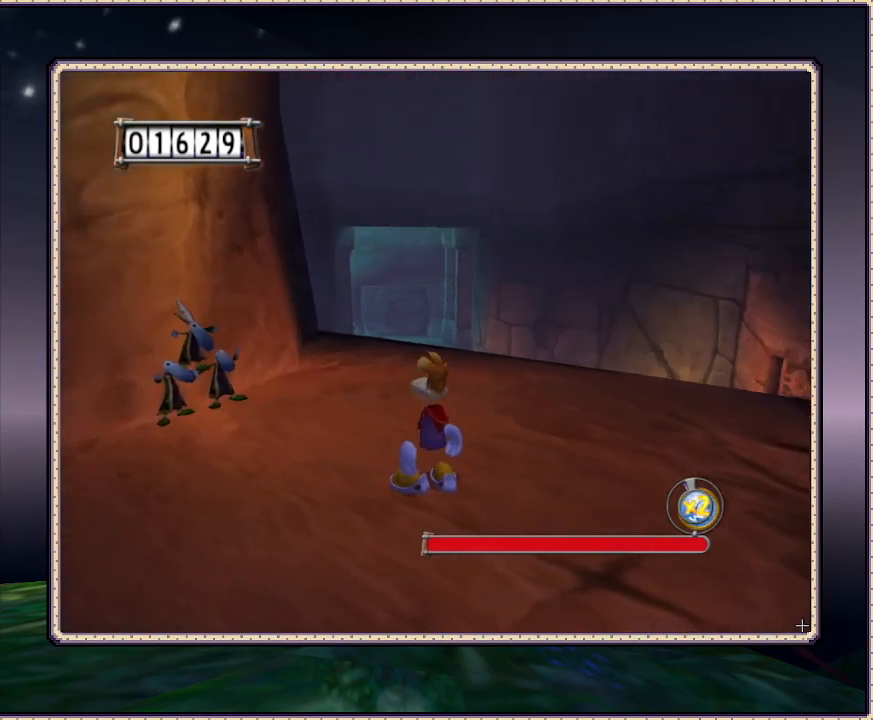
{"buttons": ["DPAD_LEFT"], "events": [[467, "DPAD_LEFT", "down"]]}
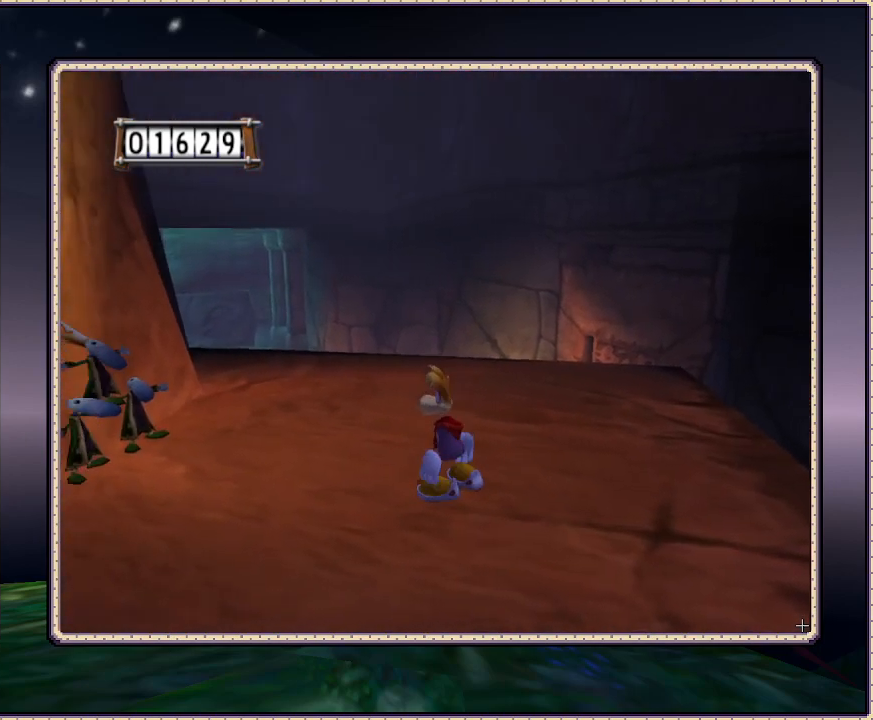
{"buttons": [], "events": [[267, "DPAD_LEFT", "up"], [350, "DPAD_UP", "down"], [400, "DPAD_UP", "up"]]}
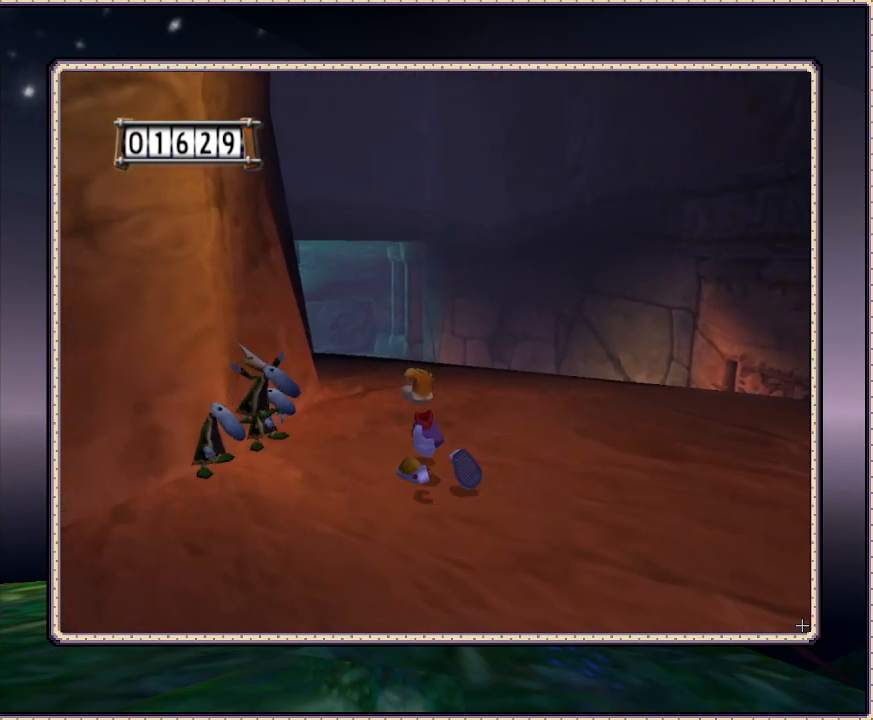
{"buttons": [], "events": []}
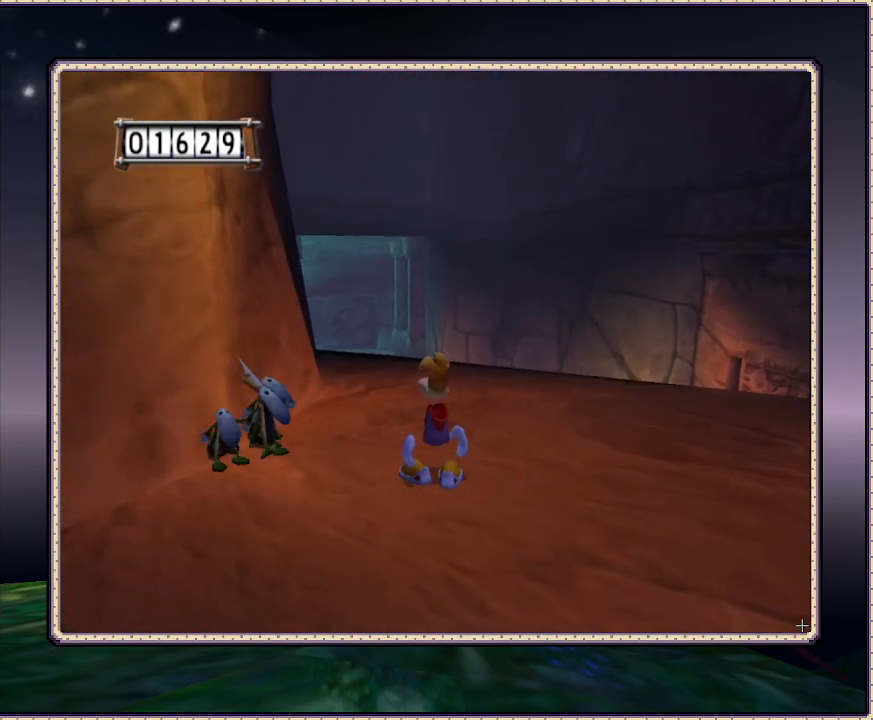
{"buttons": [], "events": []}
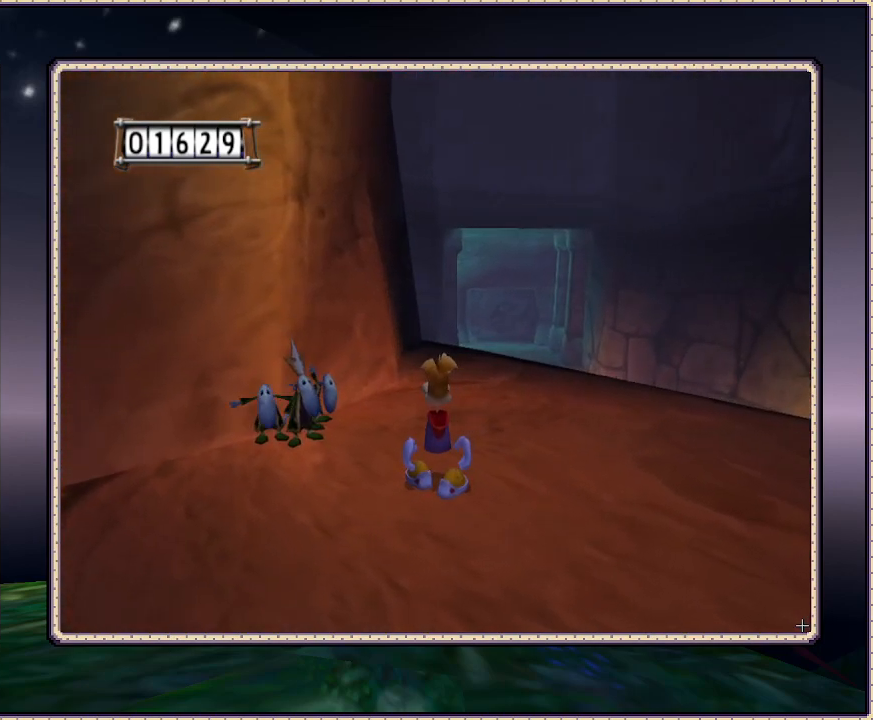
{"buttons": [], "events": []}
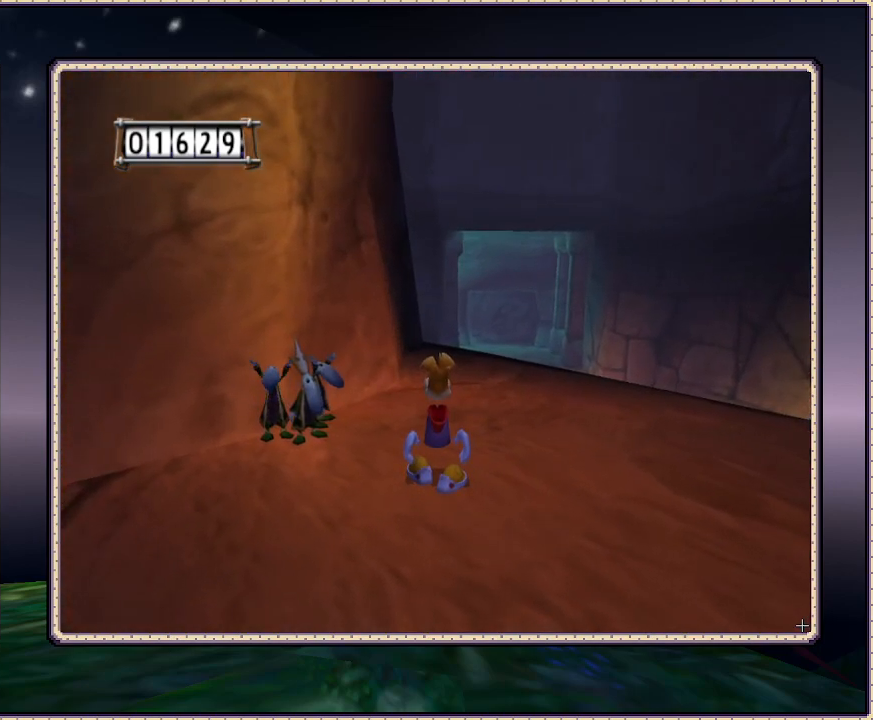
{"buttons": [], "events": []}
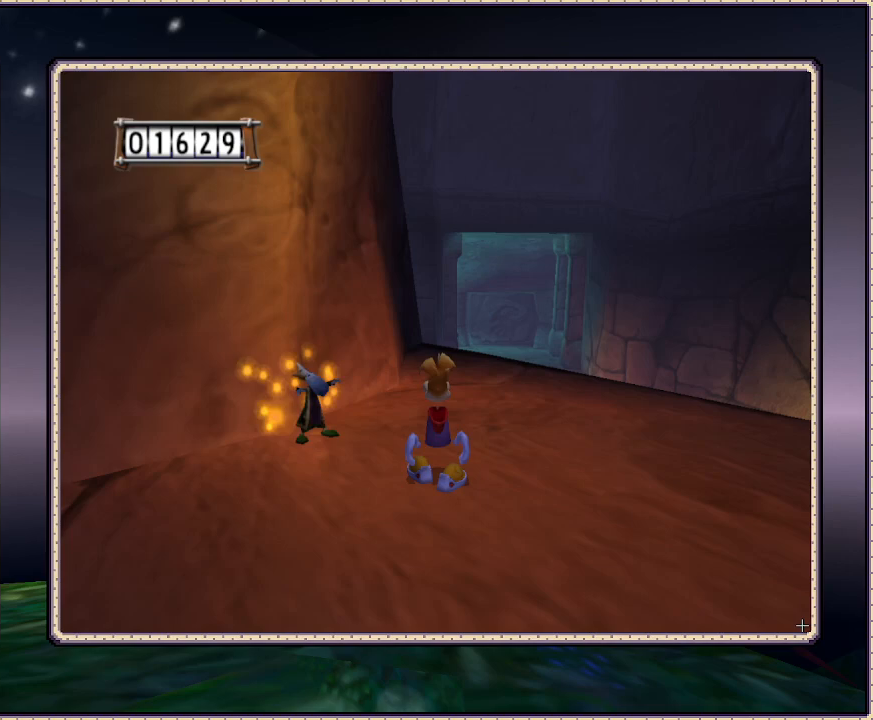
{"buttons": [], "events": []}
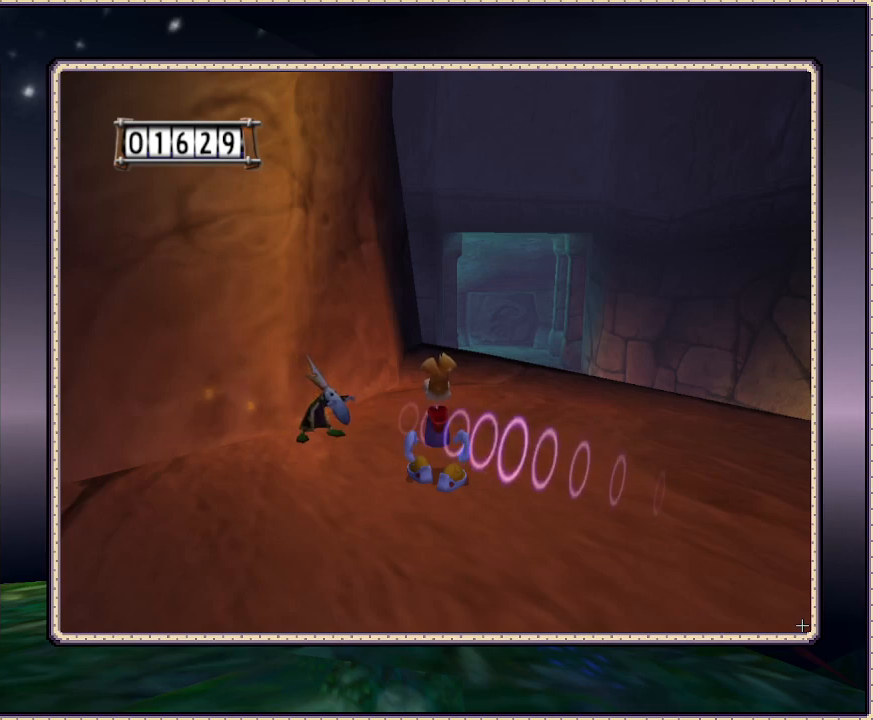
{"buttons": ["DPAD_DOWN", "DPAD_RIGHT"], "events": [[50, "DPAD_DOWN", "down"], [100, "DPAD_RIGHT", "down"]]}
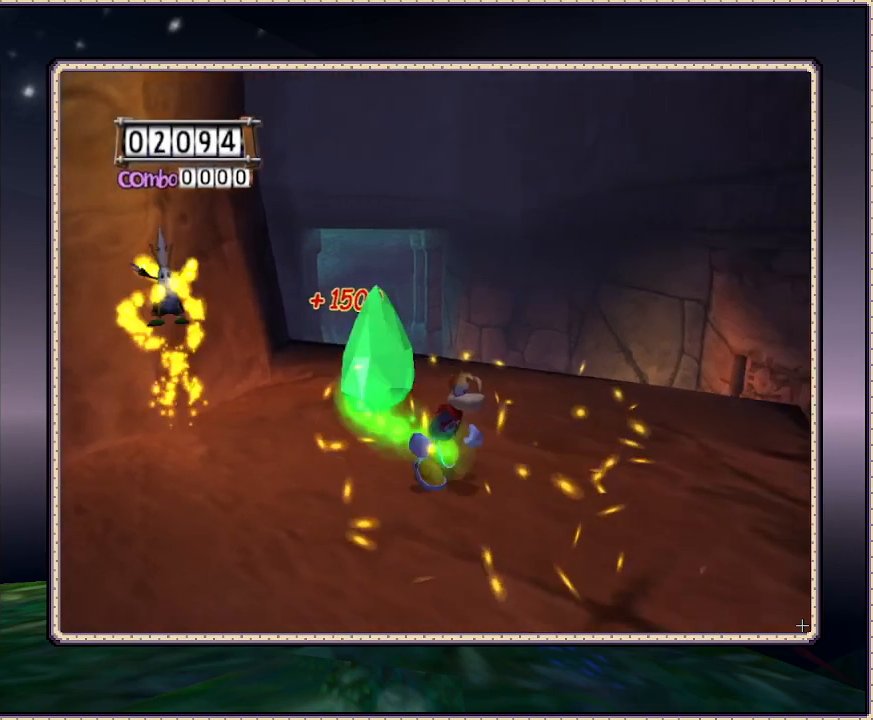
{"buttons": [], "events": [[133, "DPAD_DOWN", "up"], [133, "DPAD_RIGHT", "up"], [200, "DPAD_LEFT", "down"], [200, "DPAD_UP", "down"], [283, "DPAD_LEFT", "up"], [467, "DPAD_UP", "up"]]}
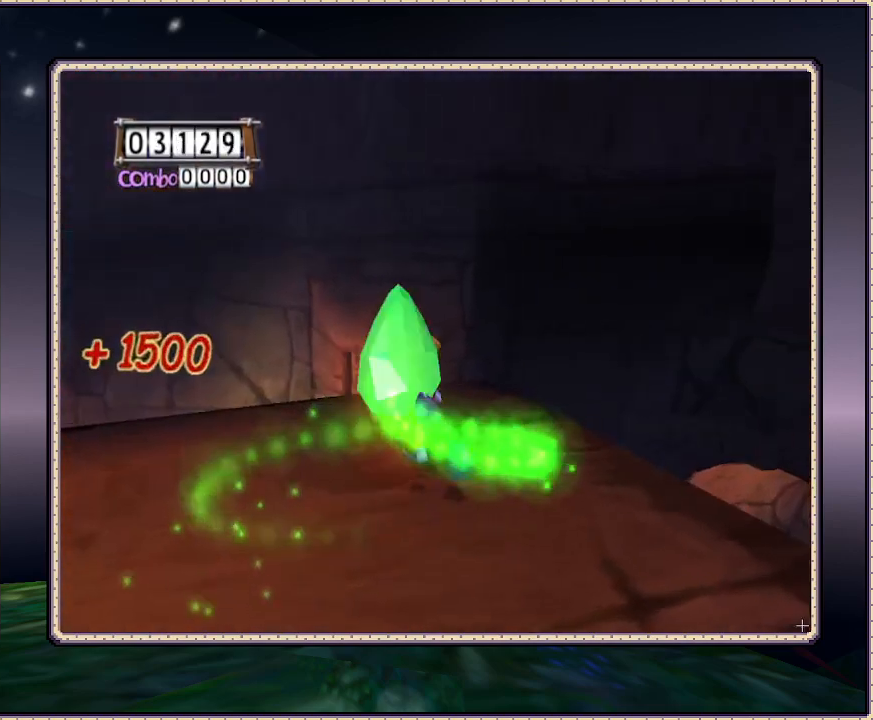
{"buttons": ["DPAD_UP"], "events": [[217, "DPAD_LEFT", "down"], [400, "DPAD_UP", "down"], [500, "DPAD_LEFT", "up"]]}
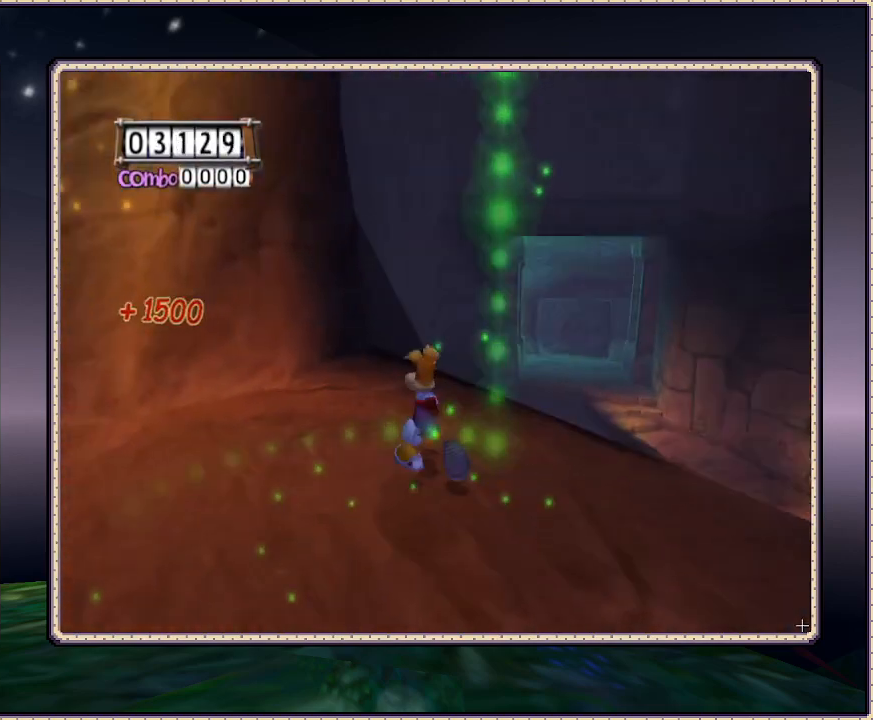
{"buttons": ["DPAD_RIGHT"], "events": [[283, "DPAD_RIGHT", "down"], [450, "DPAD_UP", "up"]]}
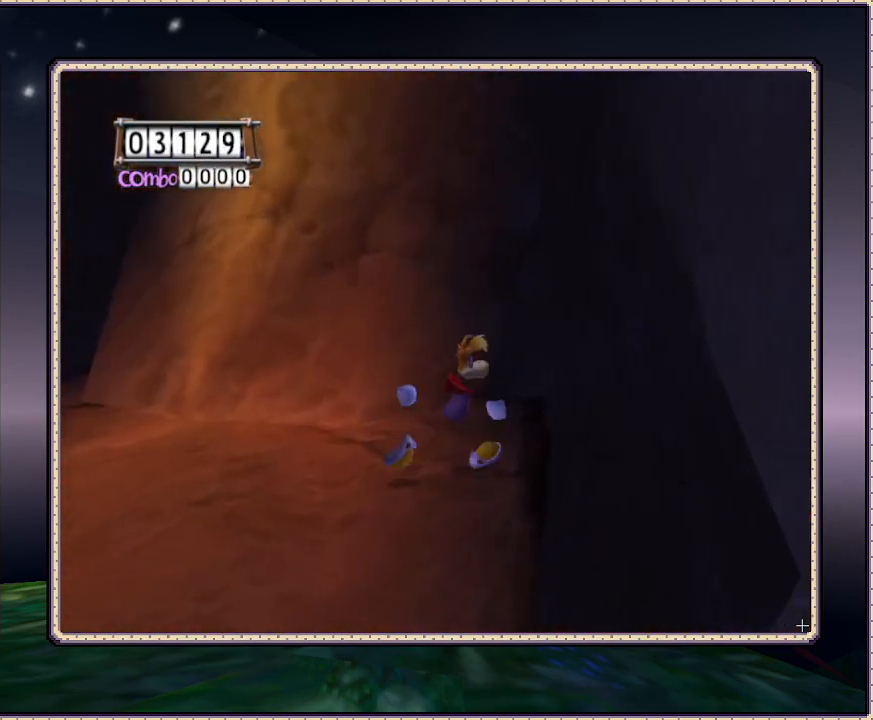
{"buttons": [], "events": [[483, "DPAD_RIGHT", "up"]]}
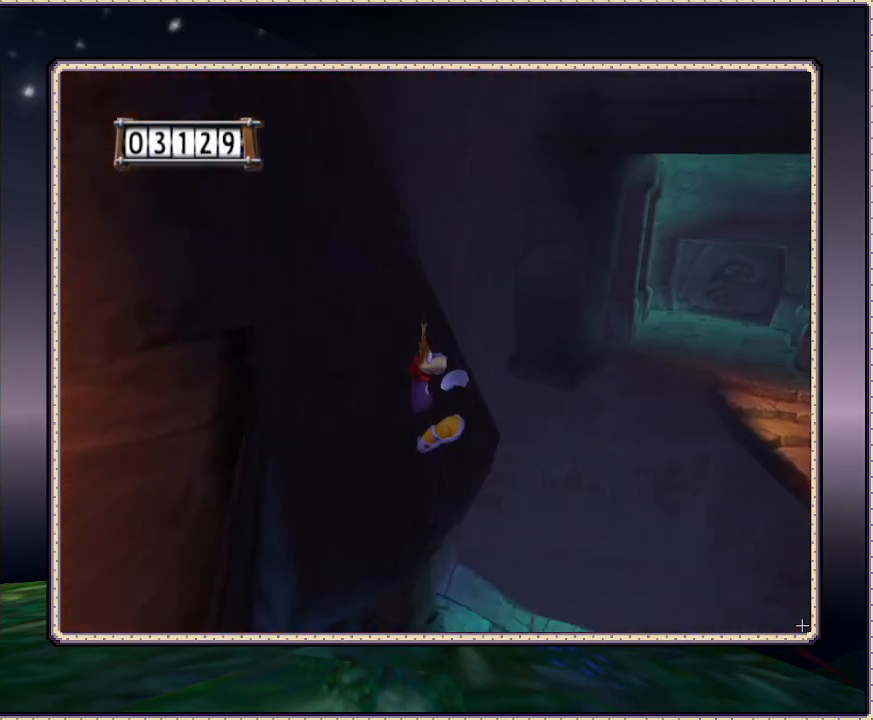
{"buttons": ["CIRCLE", "DPAD_LEFT"], "events": [[133, "DPAD_LEFT", "down"], [367, "CIRCLE", "down"]]}
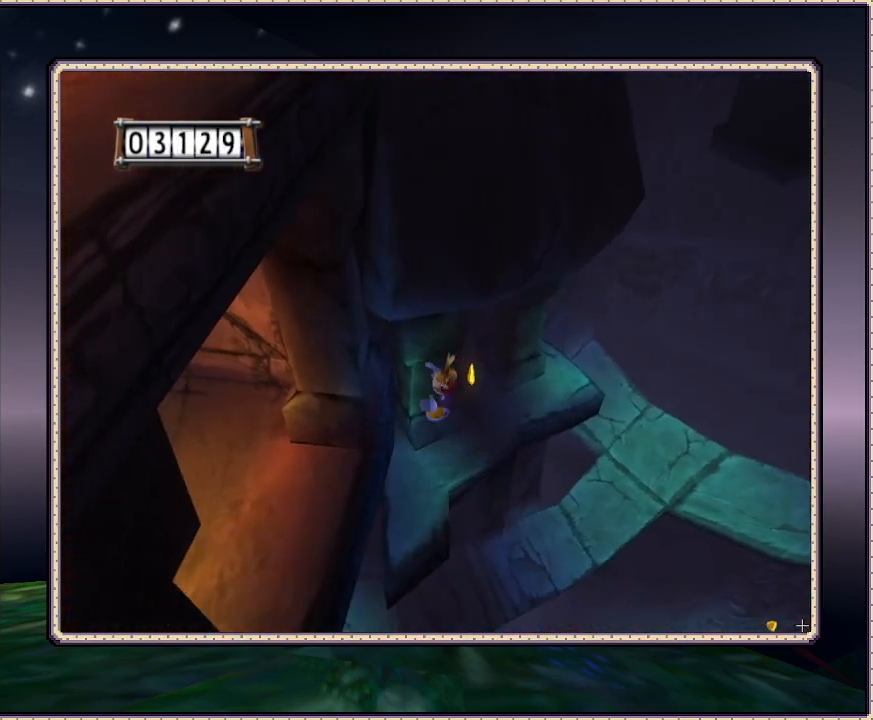
{"buttons": ["CIRCLE", "DPAD_LEFT"]}
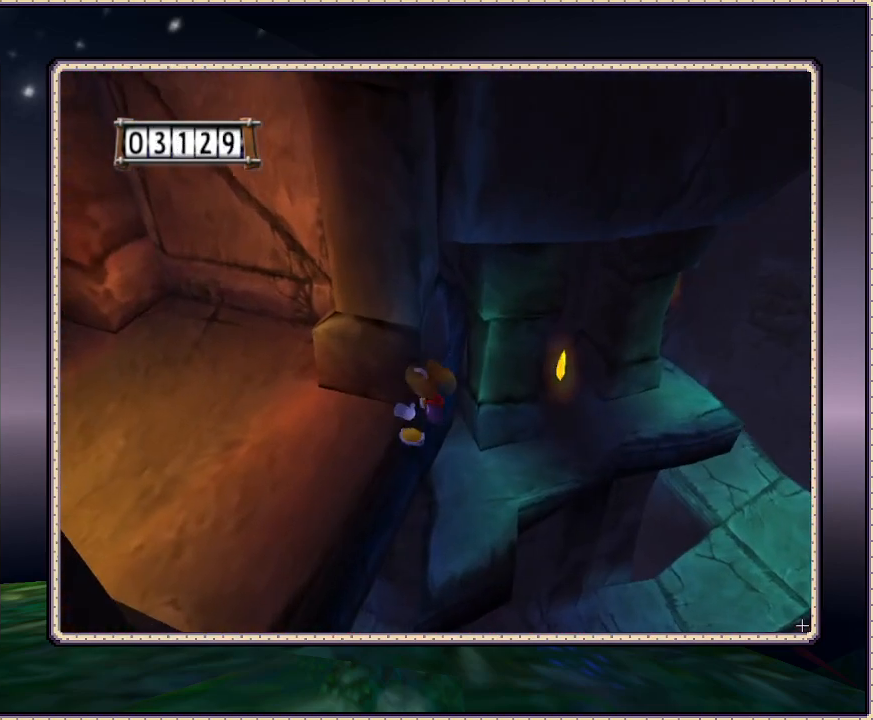
{"buttons": ["DPAD_LEFT"], "events": [[283, "CIRCLE", "up"]]}
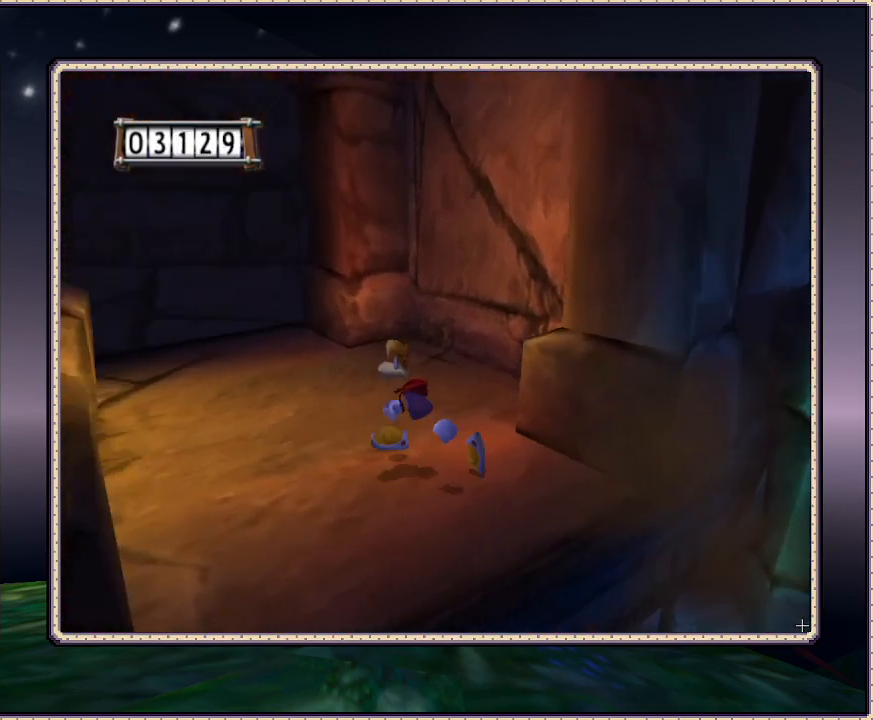
{"buttons": ["DPAD_DOWN", "DPAD_RIGHT"], "events": [[117, "DPAD_LEFT", "up"], [150, "DPAD_DOWN", "down"], [150, "DPAD_RIGHT", "down"]]}
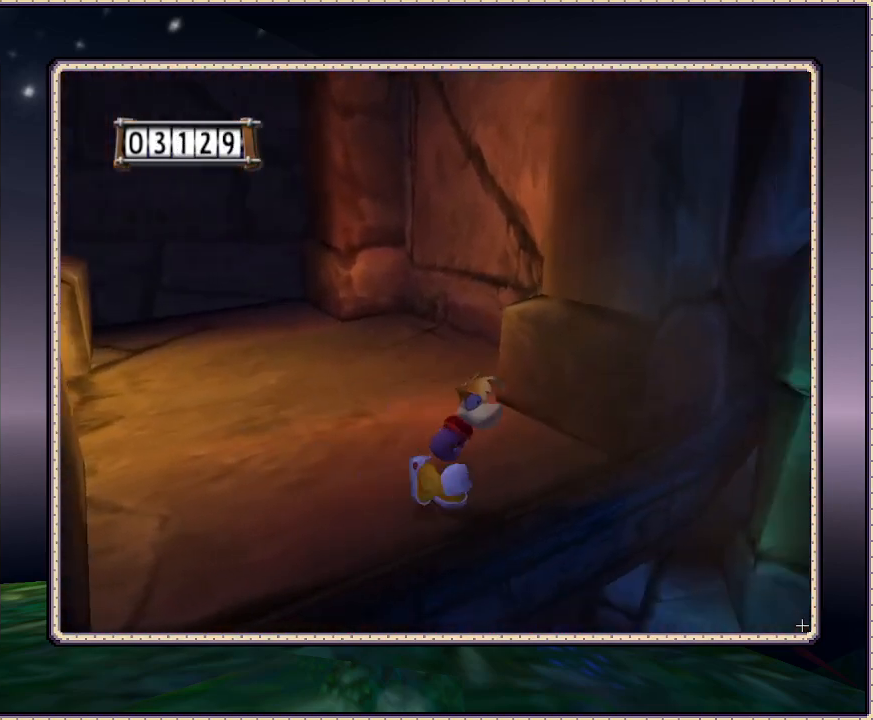
{"buttons": ["DPAD_UP", "DPAD_RIGHT"], "events": [[100, "DPAD_DOWN", "up"], [183, "CIRCLE", "down"], [300, "DPAD_UP", "down"], [350, "CIRCLE", "up"]]}
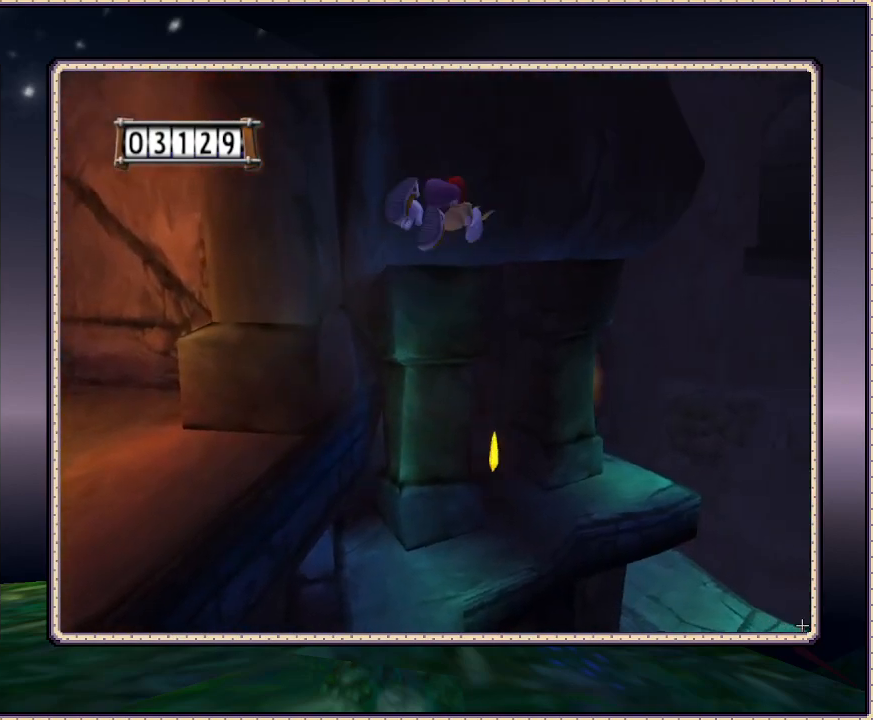
{"buttons": ["DPAD_UP"], "events": [[50, "DPAD_RIGHT", "up"]]}
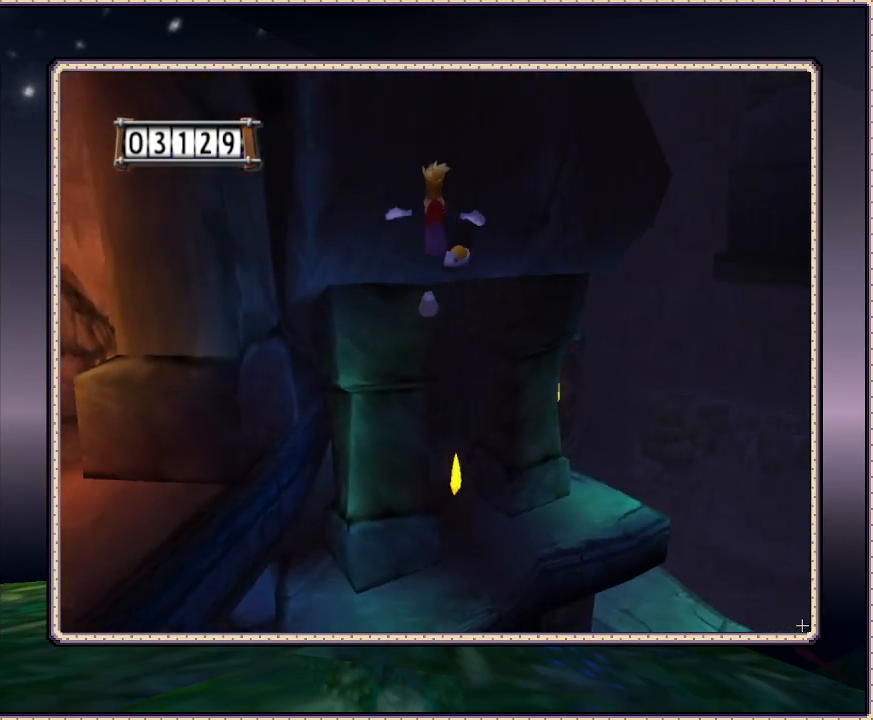
{"buttons": ["DPAD_RIGHT"], "events": [[367, "DPAD_RIGHT", "down"], [367, "DPAD_UP", "up"]]}
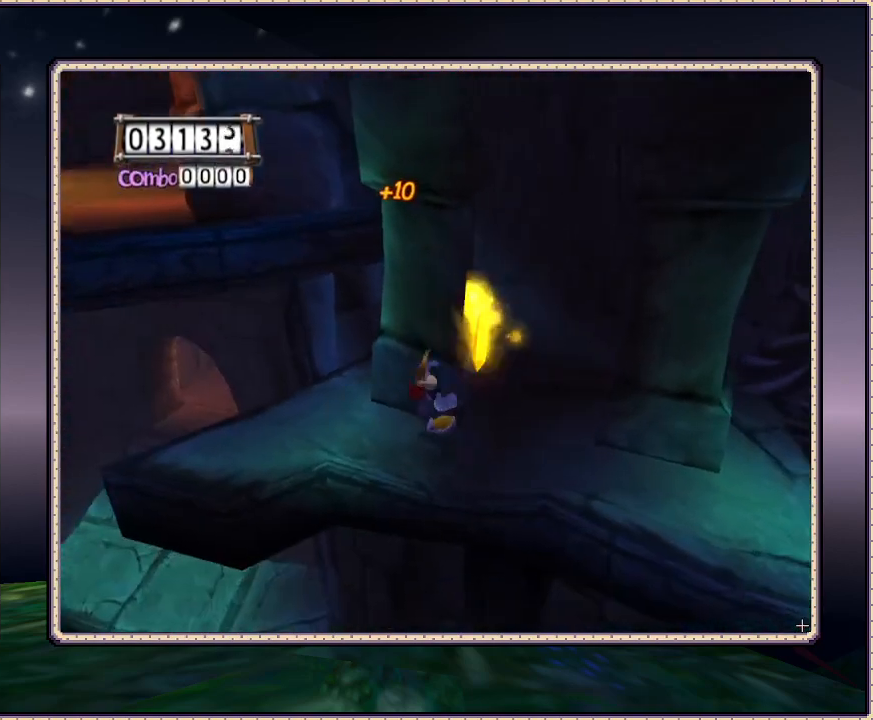
{"buttons": ["DPAD_DOWN", "DPAD_RIGHT"], "events": [[400, "DPAD_DOWN", "down"]]}
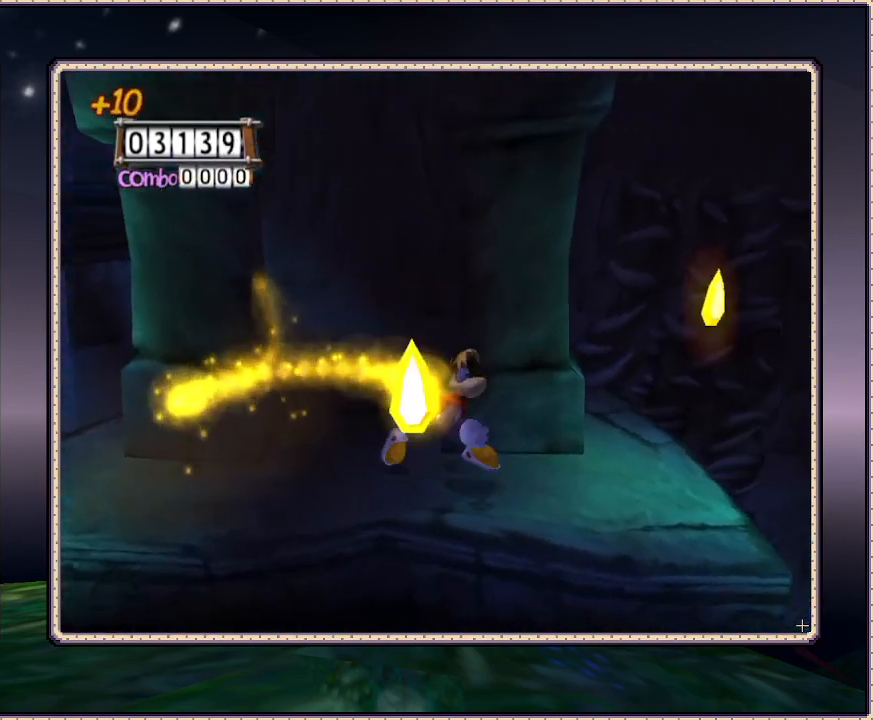
{"buttons": ["DPAD_UP"], "events": [[17, "DPAD_DOWN", "up"], [217, "DPAD_UP", "down"], [283, "DPAD_RIGHT", "up"]]}
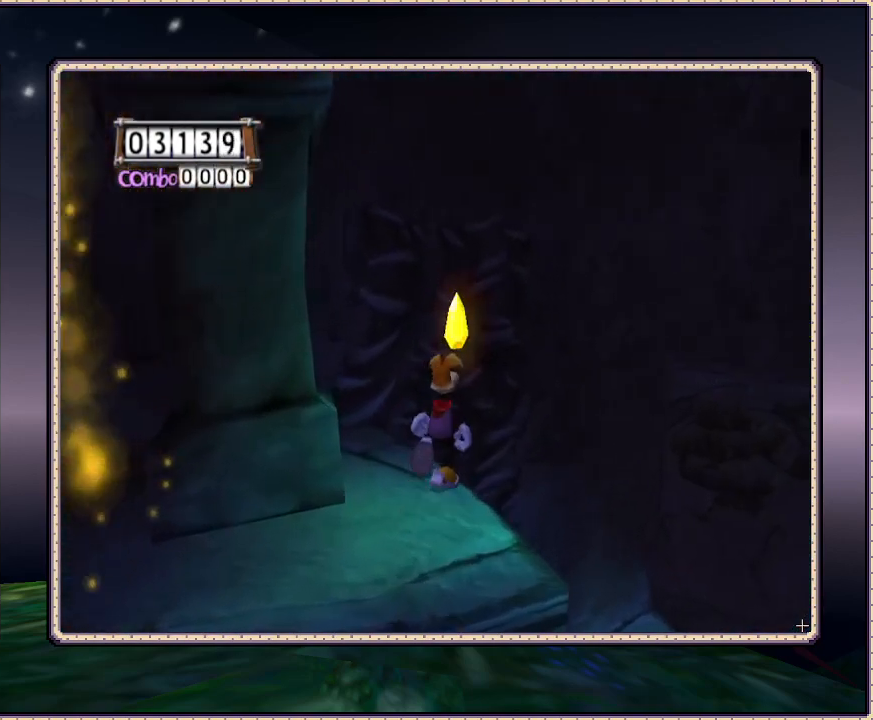
{"buttons": [], "events": [[67, "DPAD_RIGHT", "down"], [150, "DPAD_RIGHT", "up"], [300, "DPAD_RIGHT", "down"], [367, "DPAD_UP", "up"], [467, "DPAD_RIGHT", "up"]]}
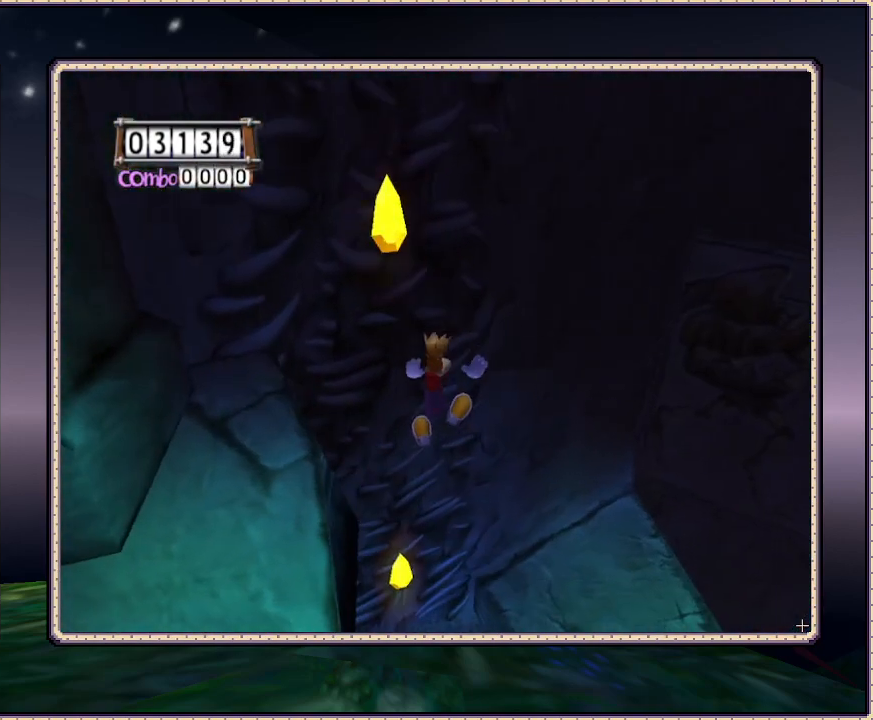
{"buttons": ["CIRCLE"], "events": [[417, "CIRCLE", "down"]]}
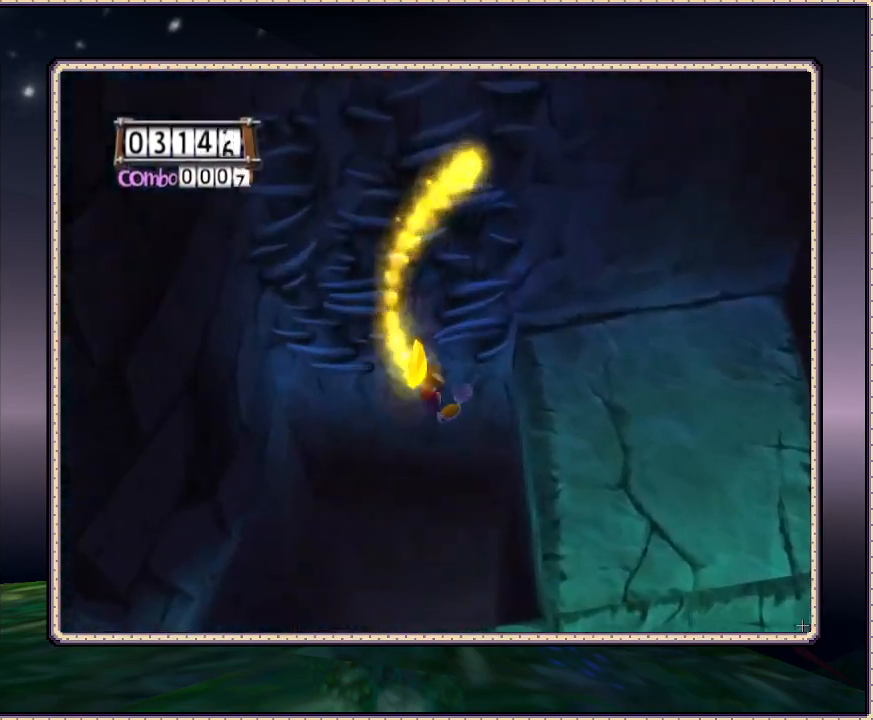
{"buttons": ["CIRCLE", "DPAD_DOWN"], "events": [[50, "DPAD_LEFT", "down"], [117, "DPAD_LEFT", "up"], [167, "DPAD_DOWN", "down"], [167, "DPAD_RIGHT", "down"], [417, "DPAD_RIGHT", "up"]]}
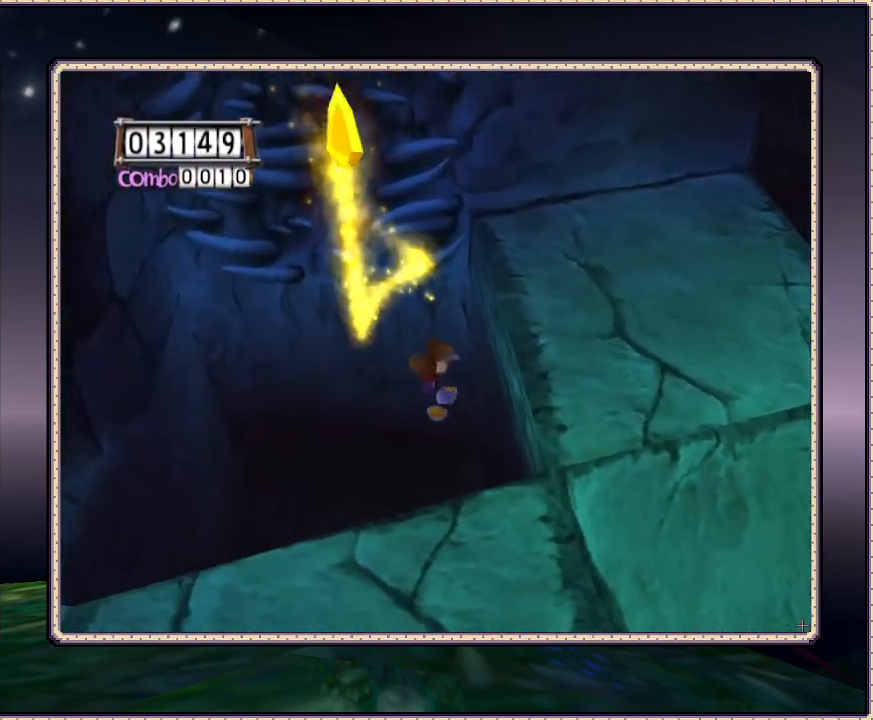
{"buttons": [], "events": [[67, "CIRCLE", "up"], [150, "DPAD_LEFT", "down"], [250, "DPAD_DOWN", "up"], [333, "DPAD_DOWN", "down"], [483, "DPAD_DOWN", "up"], [483, "DPAD_LEFT", "up"]]}